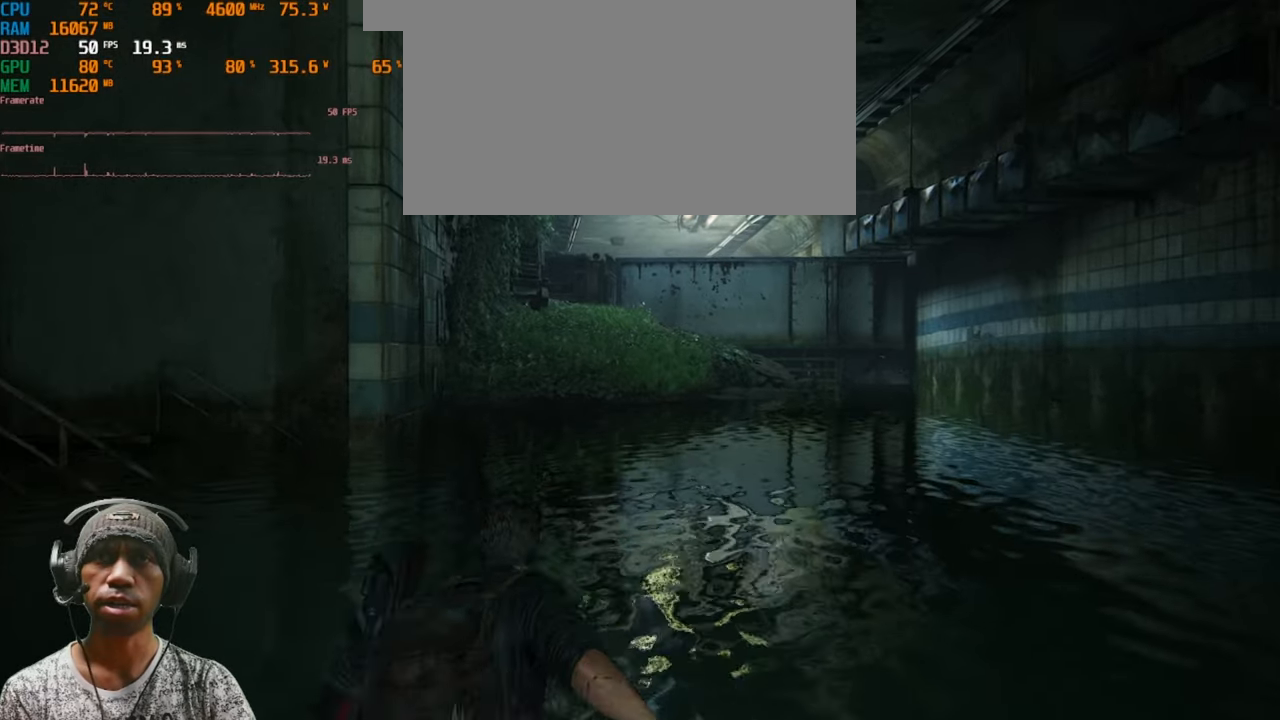
Gameplay with keyboard and mouse; each line is a JSON object with the keys and mouse buttons held at the frame after it. "events" lists presses ("down") and releases ("up") of "1", "2", "3", "4", "5", "a", "alt", "b", "c", "ctrl", "d", "e", "f", "g", "q", "r", "s", "shift", "space", "t", "tab", "v", "w", "x", "z", "mouse_left", "mouse_wheel", "mouse_right", "mouse_mb4" and "mouse_mb5" between this image and that frame as [ms after this image, input, new state], when the widget could be followed in between. "mouse_left", "mouse_wheel", "mouse_right", "mouse_mb4", "mouse_mb5" = the "left", "wheel", "right", "mb4", "mb5" buttons of the "mouse" list. No other keys are recorded. "wheel" means that the mouse wheel is clicked or scrolled. Mouse movement is not recorded.
{"keys": ["shift", "w"], "mouse": []}
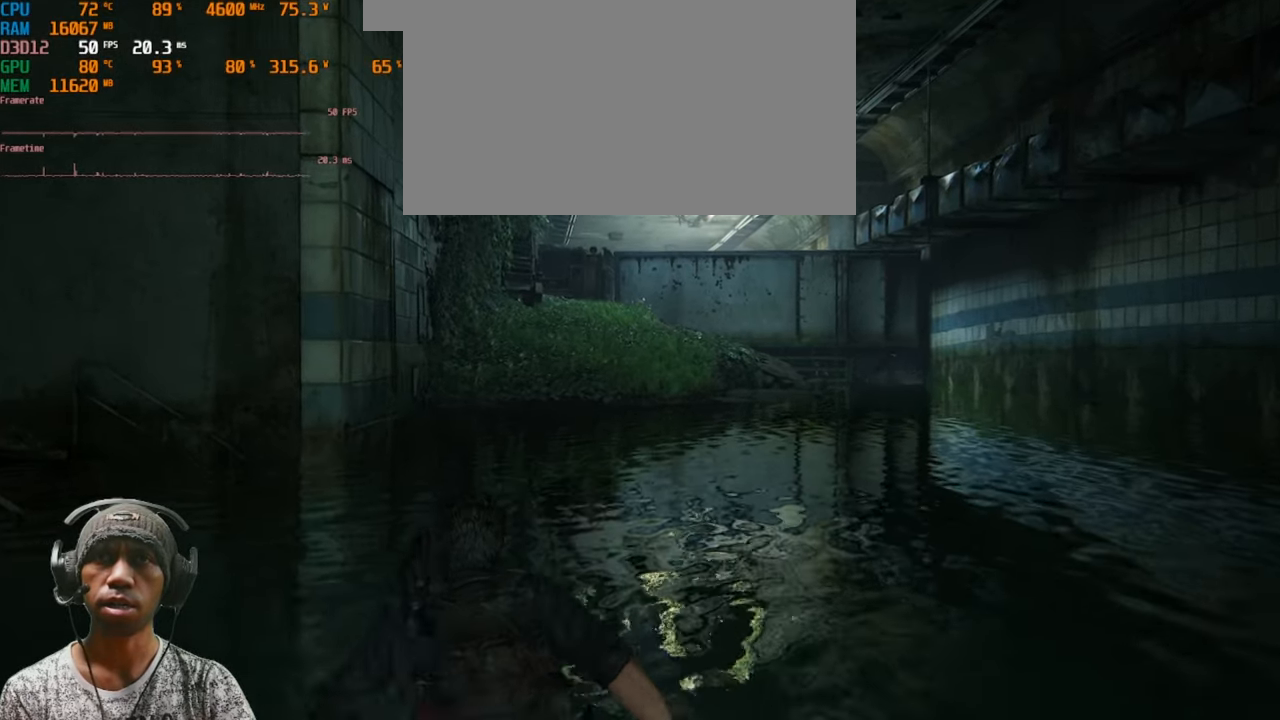
{"keys": ["shift", "w"], "mouse": [], "events": []}
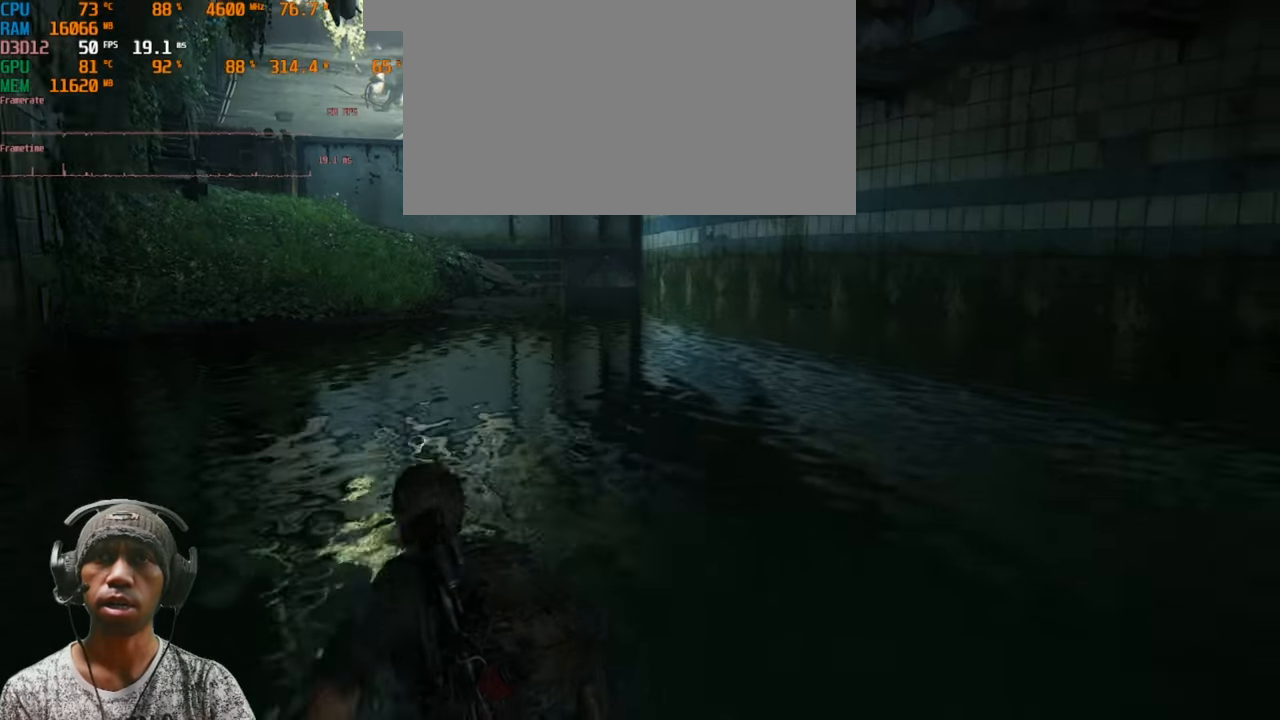
{"keys": ["shift", "w"], "mouse": [], "events": []}
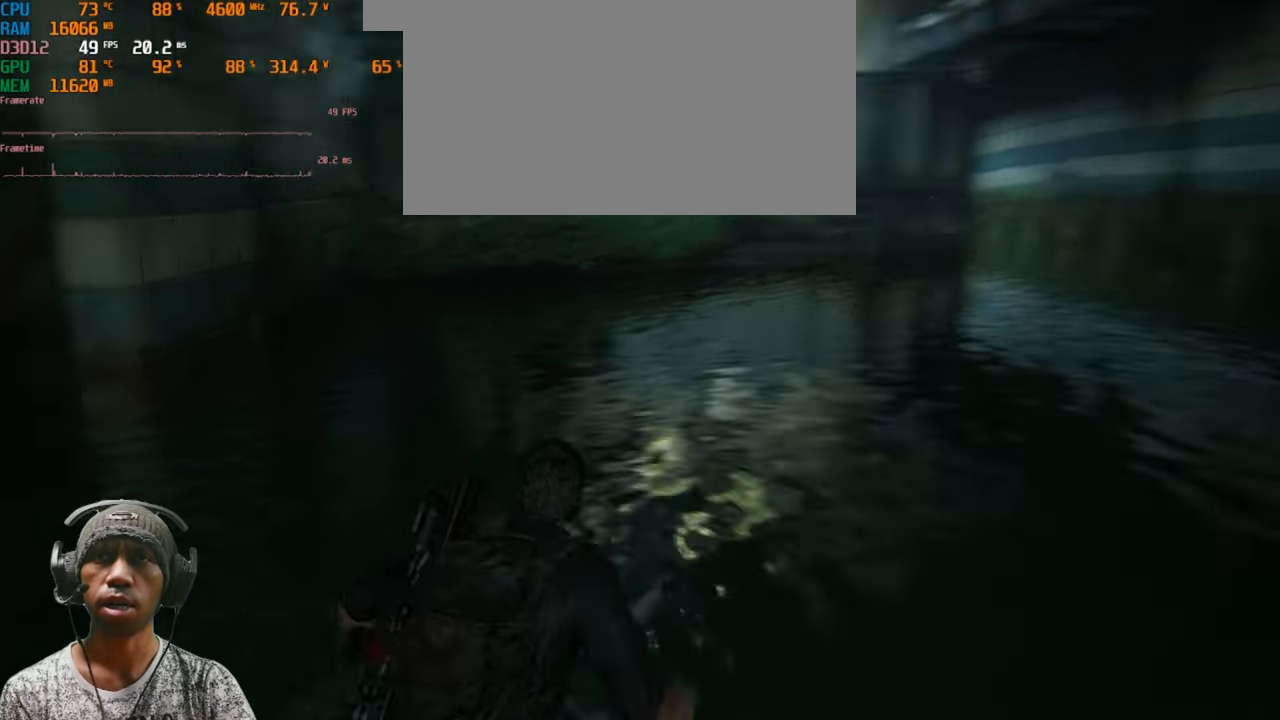
{"keys": ["shift", "w"], "mouse": [], "events": []}
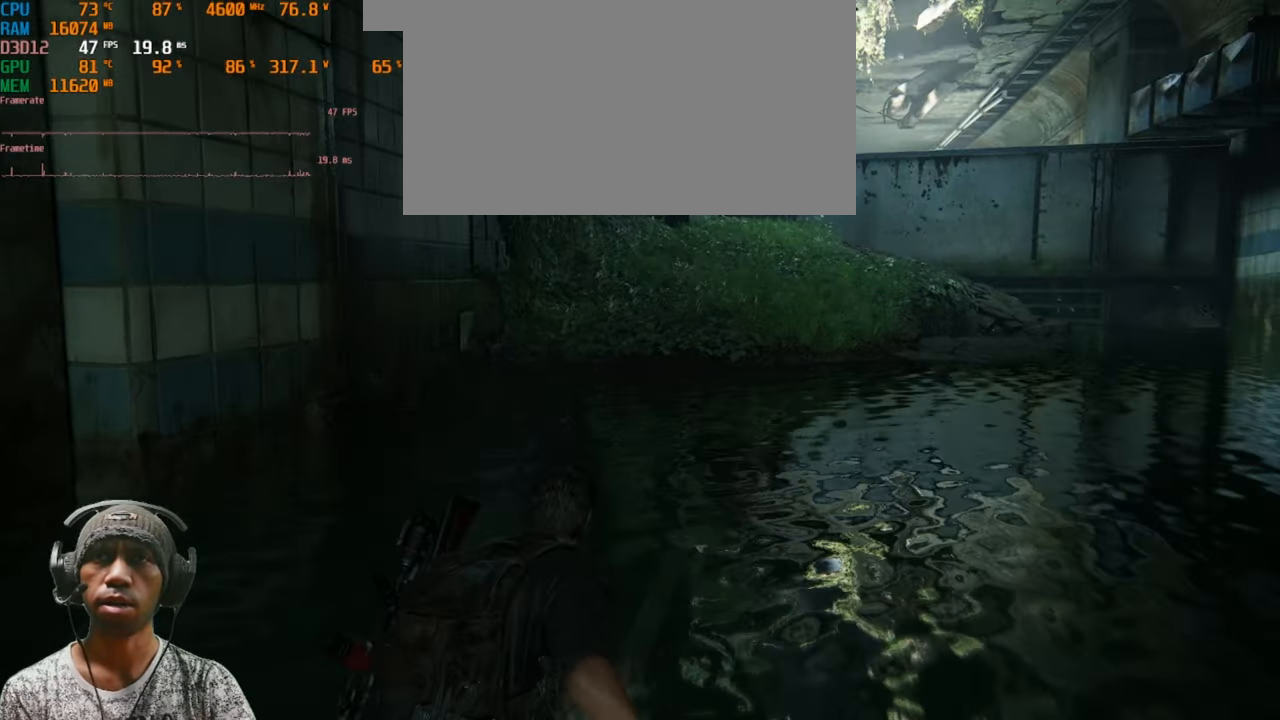
{"keys": ["shift", "w"], "mouse": [], "events": []}
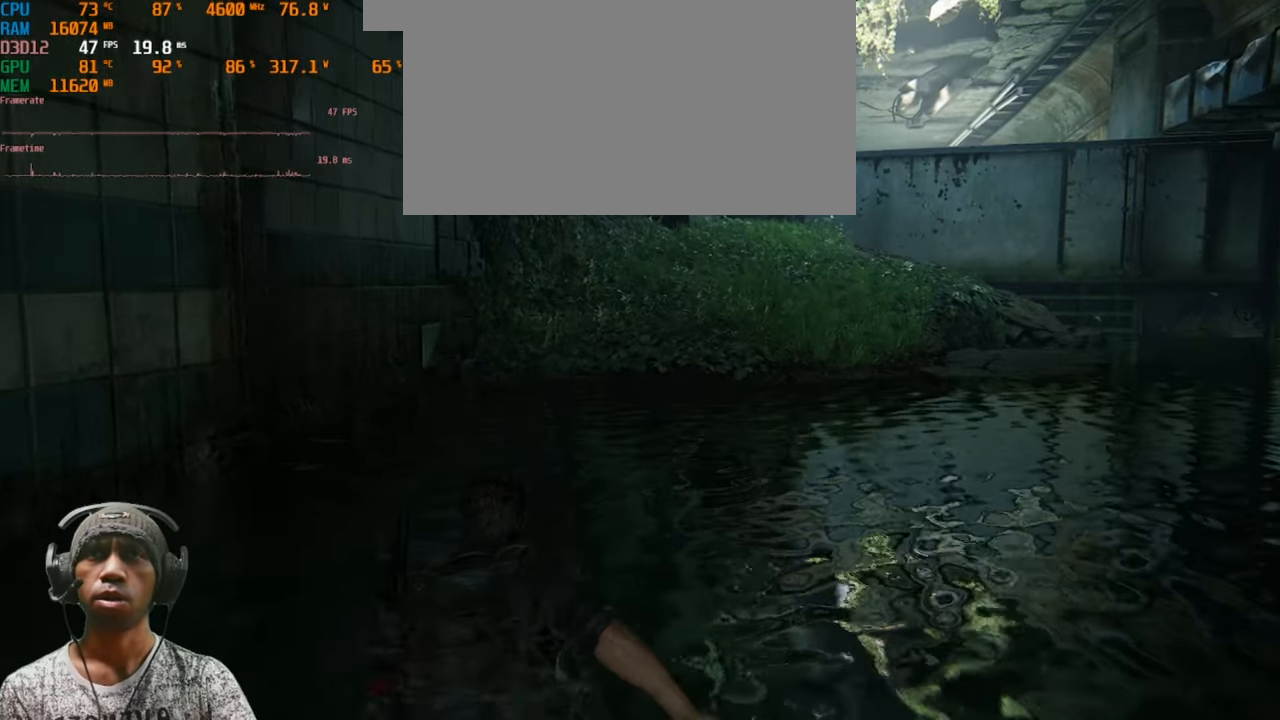
{"keys": ["shift", "w"], "mouse": [], "events": []}
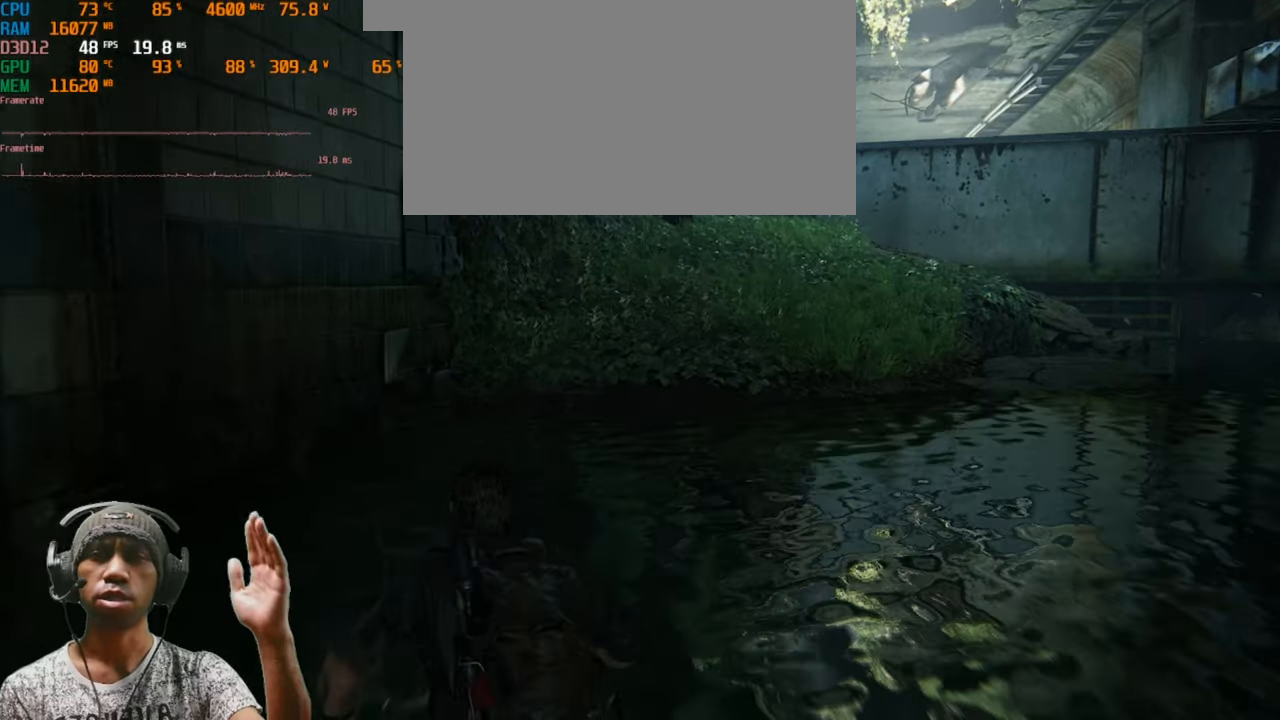
{"keys": ["shift", "w"], "mouse": [], "events": []}
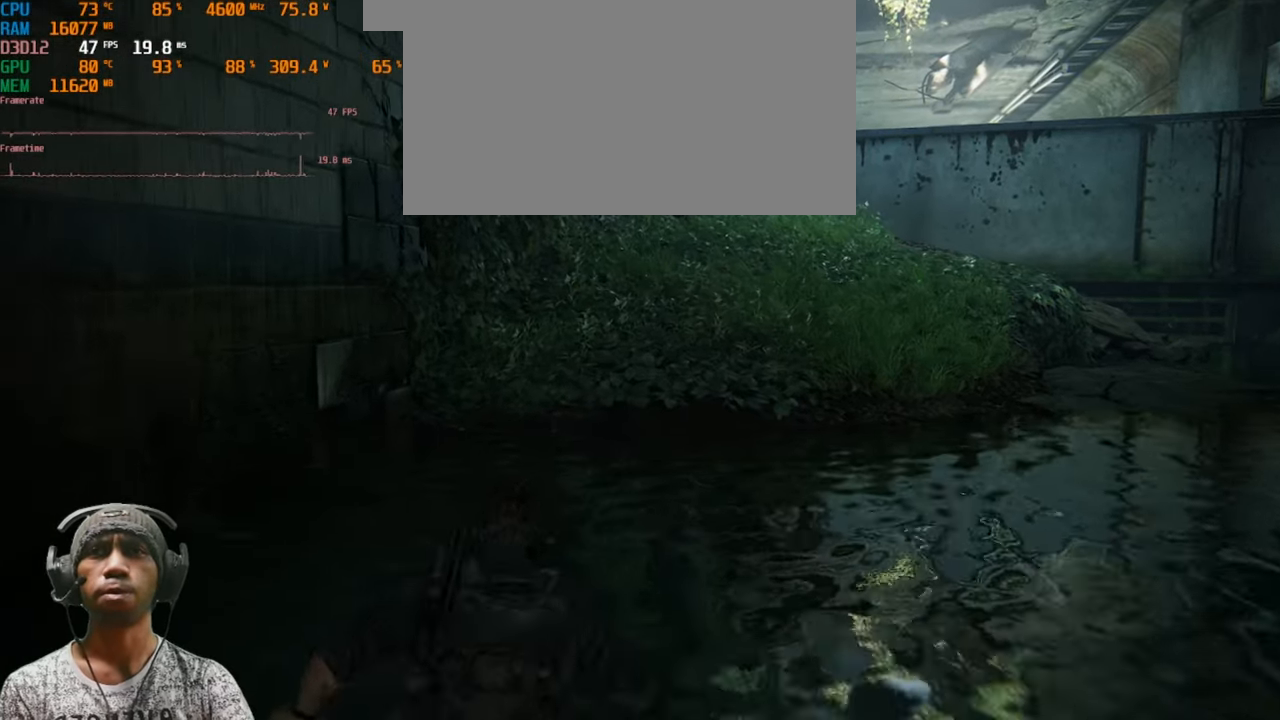
{"keys": ["shift", "w"], "mouse": [], "events": []}
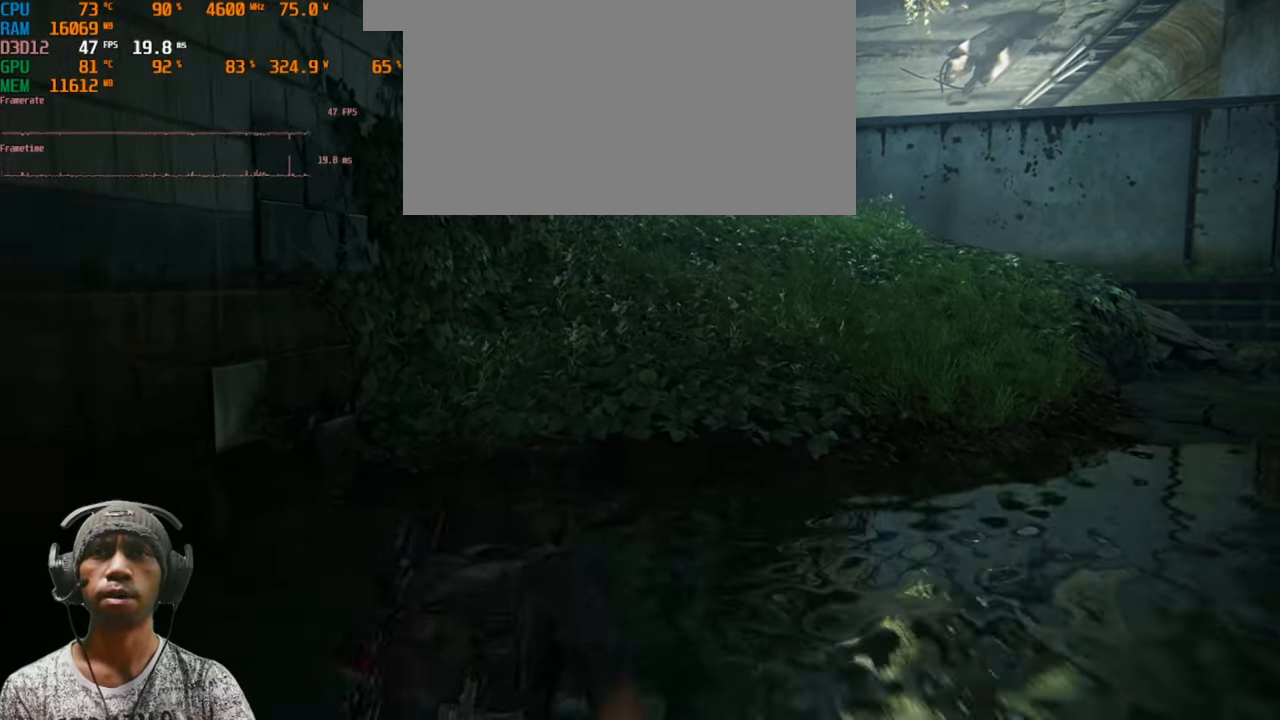
{"keys": ["shift", "w"], "mouse": [], "events": []}
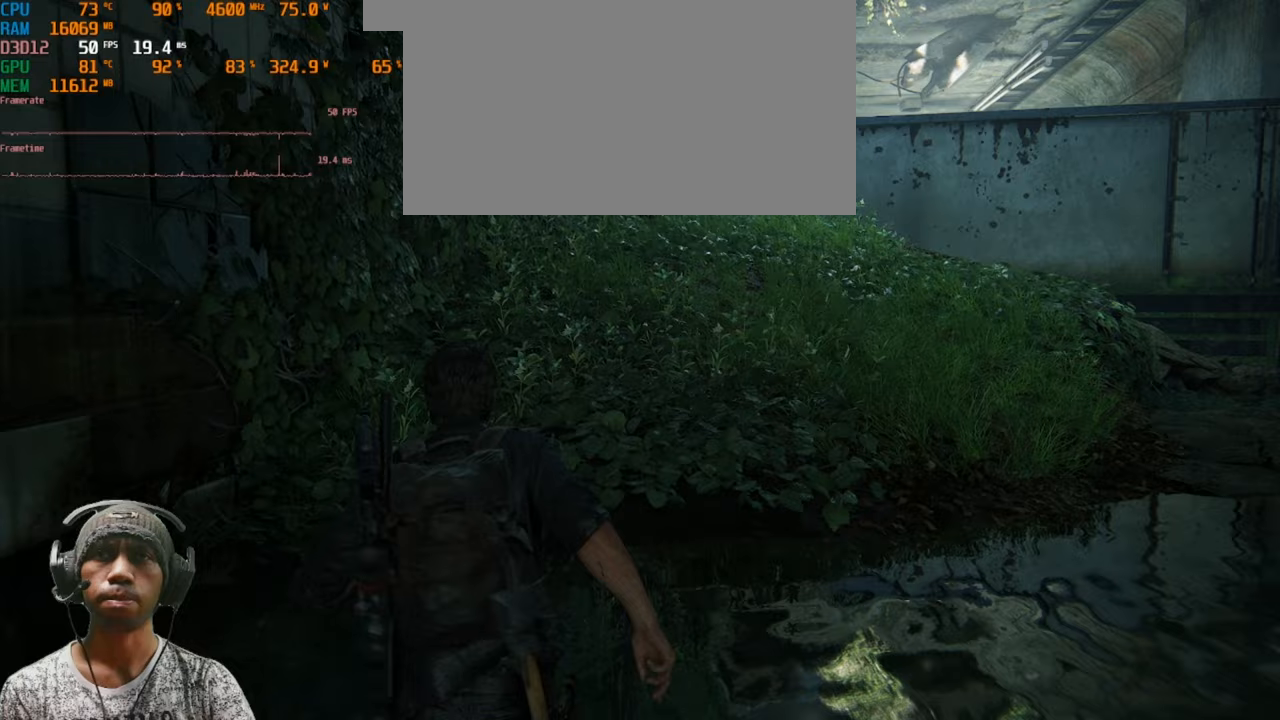
{"keys": ["w"], "mouse": [], "events": [[333, "shift", "up"]]}
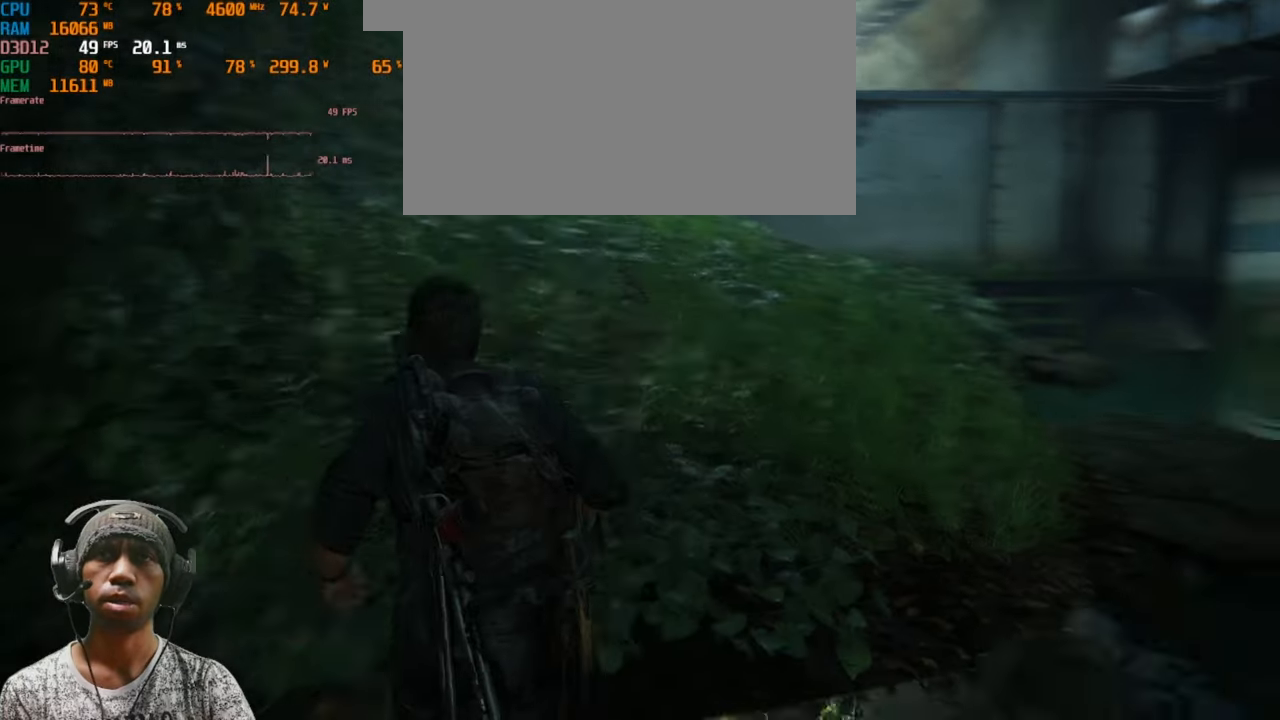
{"keys": ["w"], "mouse": [], "events": []}
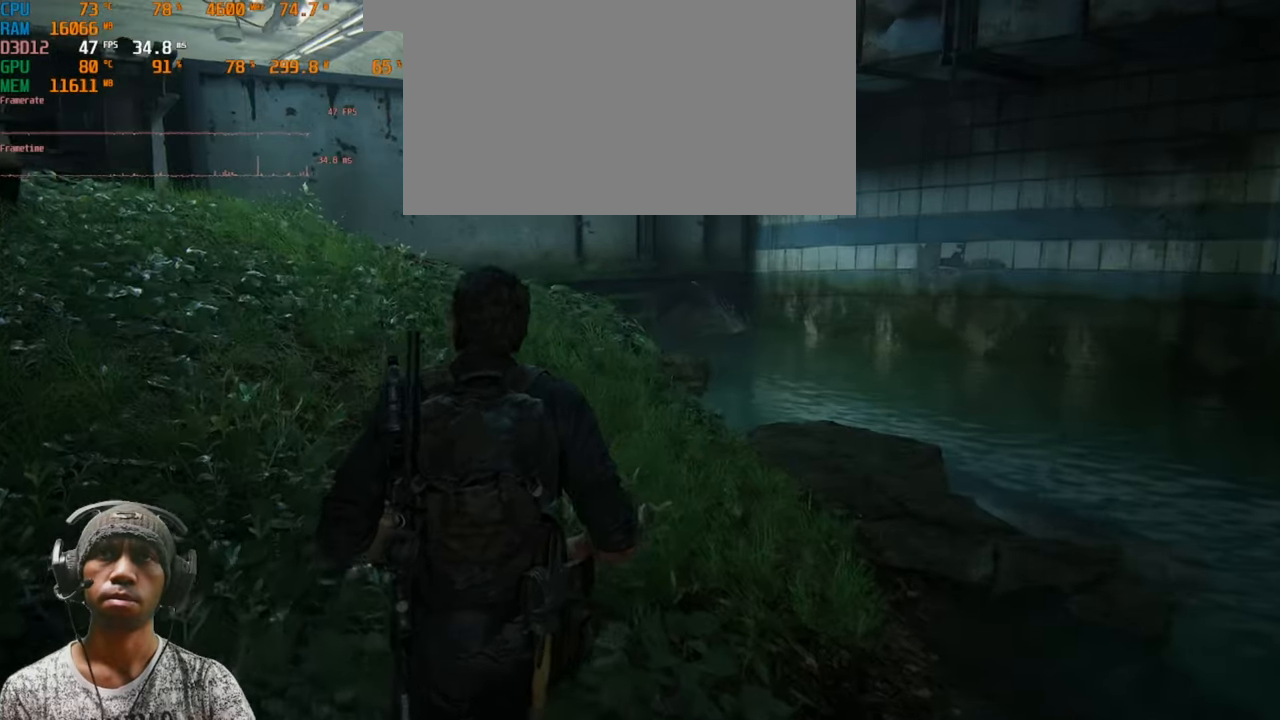
{"keys": ["w"], "mouse": [], "events": []}
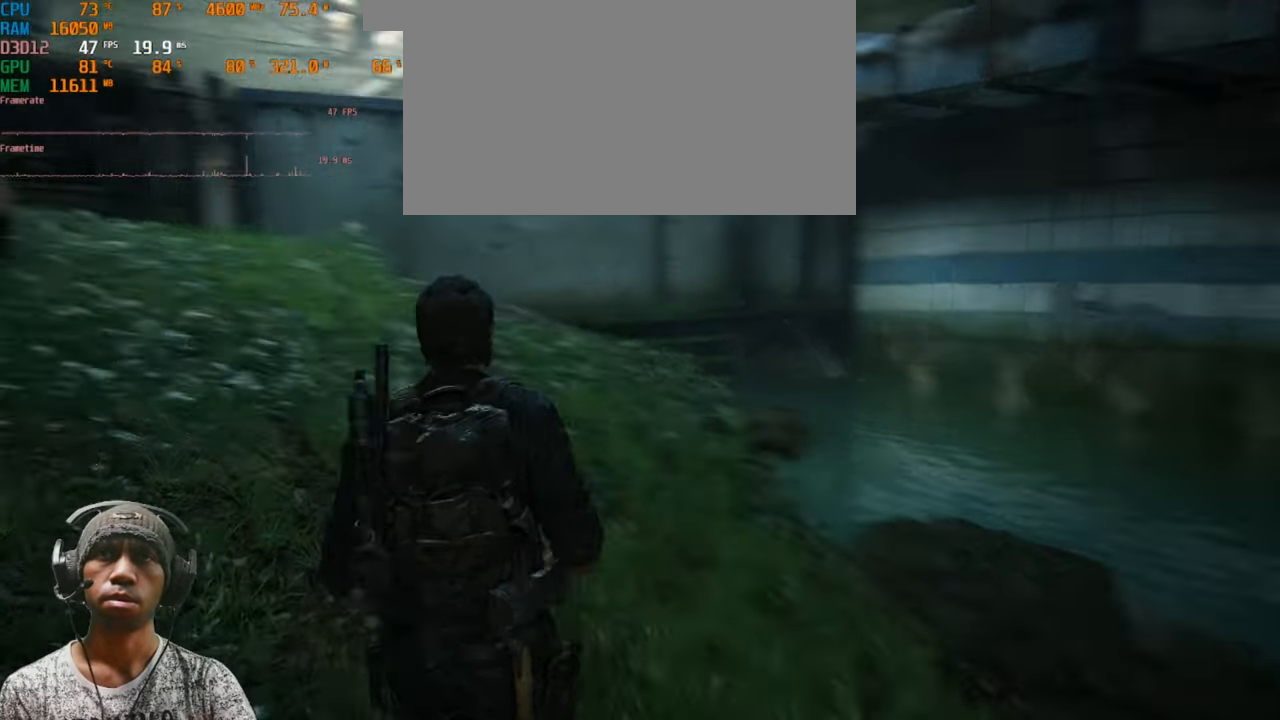
{"keys": ["w"], "mouse": [], "events": []}
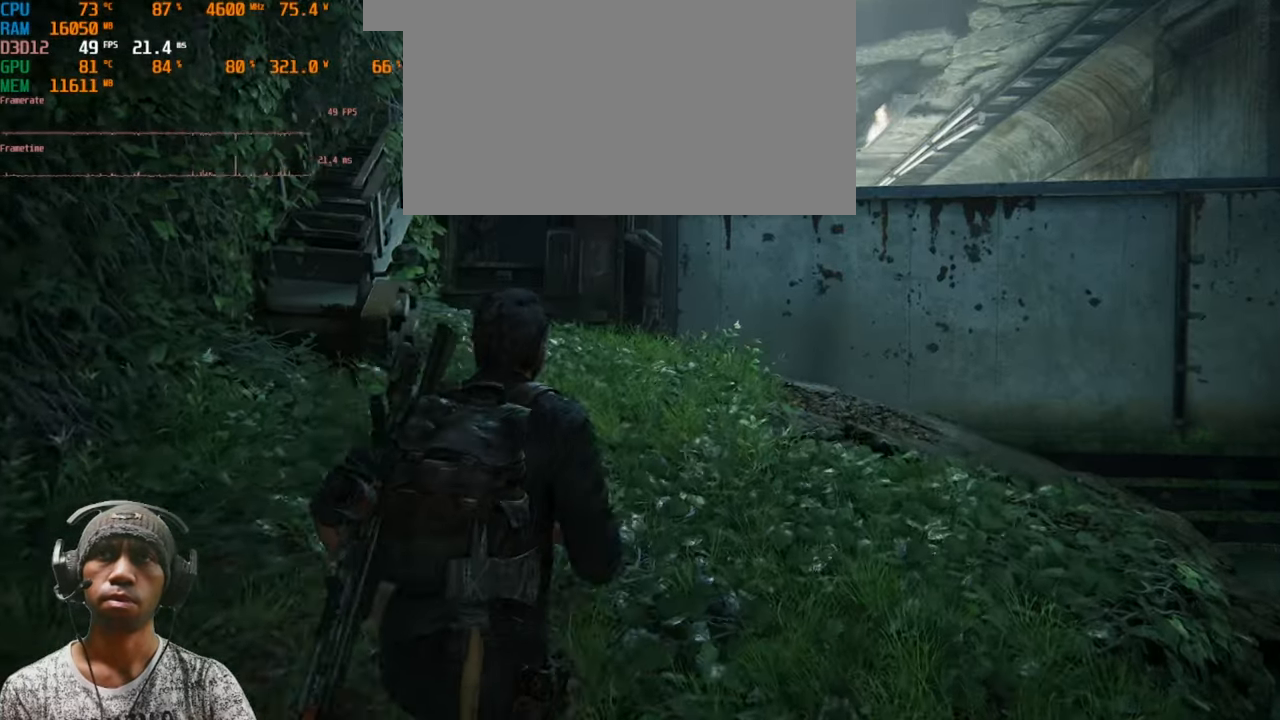
{"keys": ["w"], "mouse": [], "events": []}
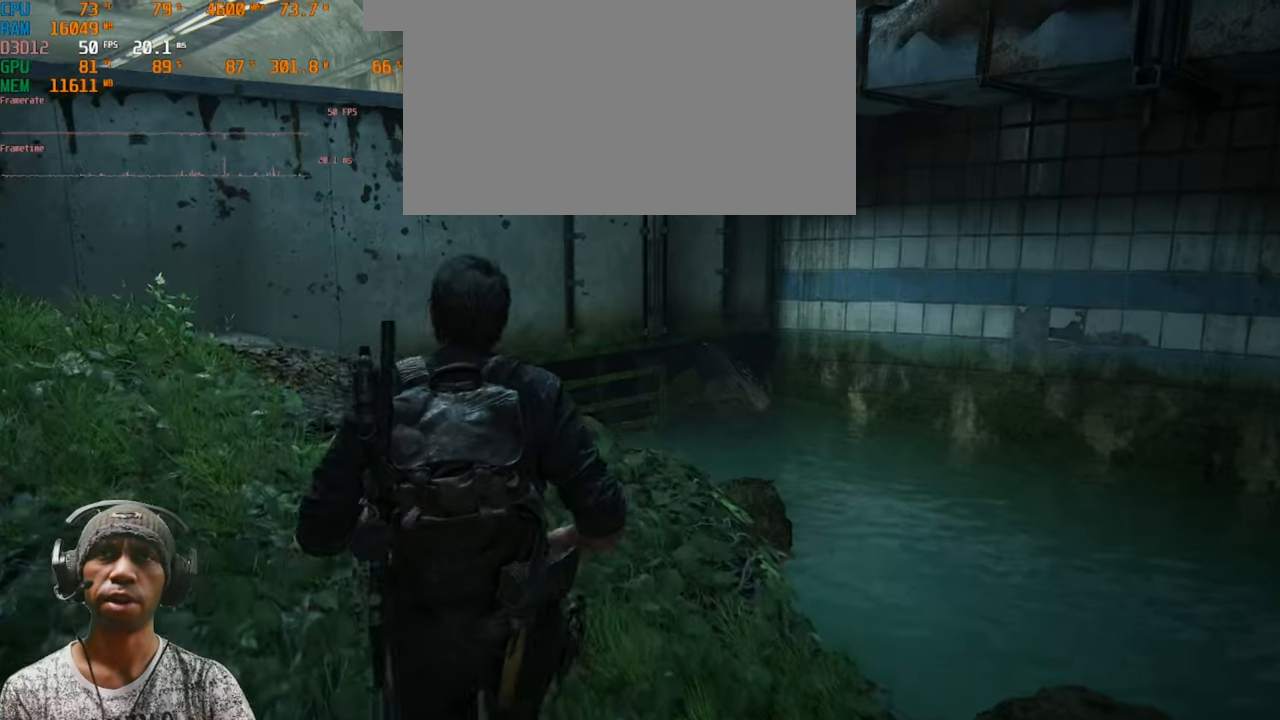
{"keys": ["w"], "mouse": [], "events": []}
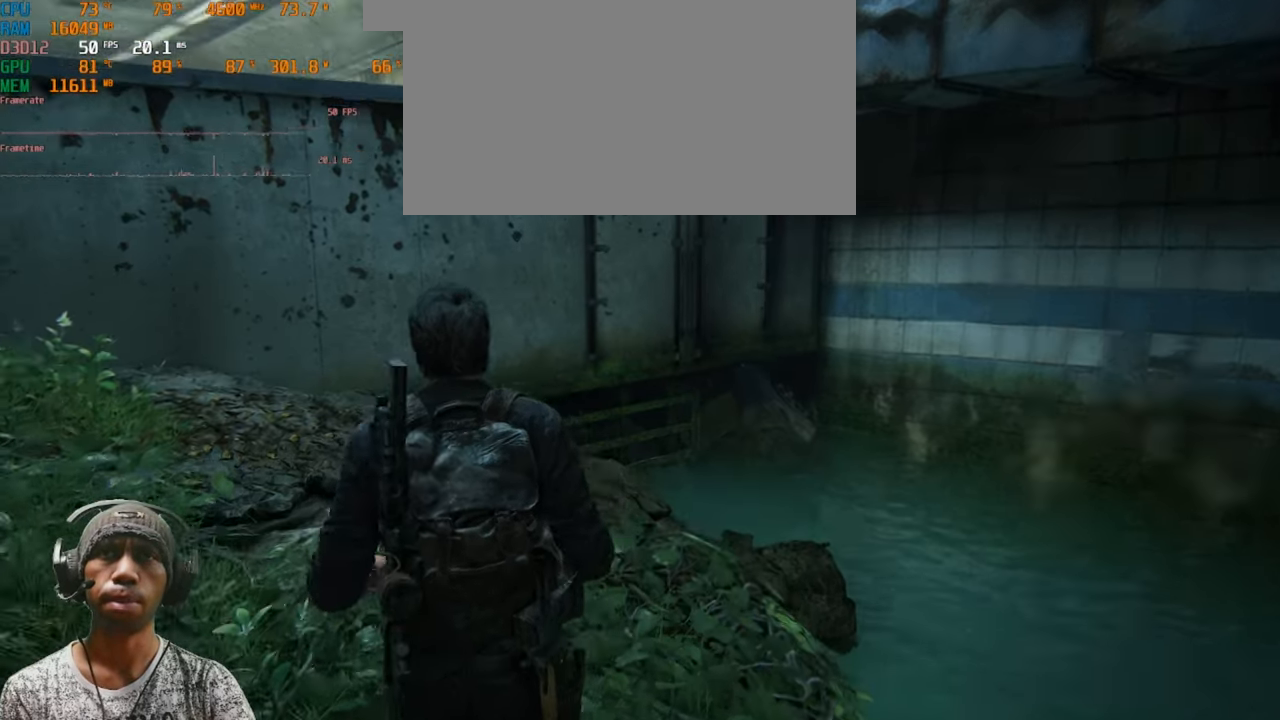
{"keys": ["a", "w"], "mouse": [], "events": [[233, "a", "down"]]}
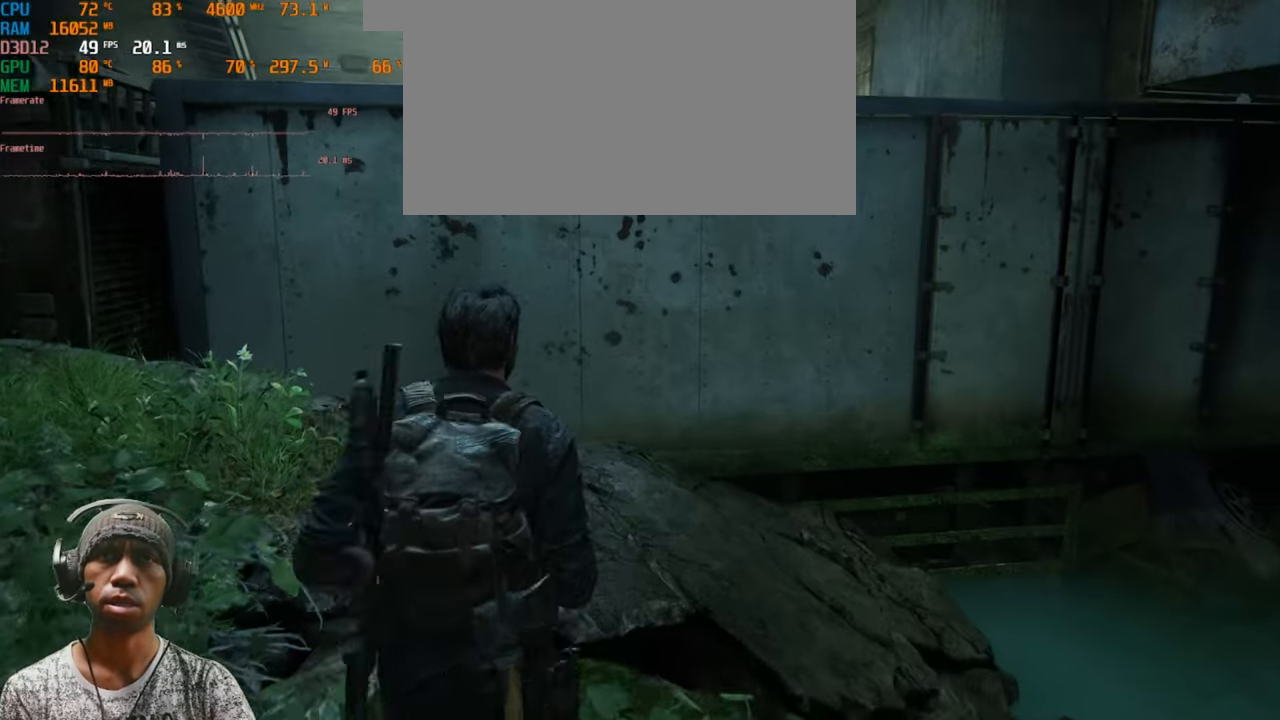
{"keys": [], "mouse": [], "events": [[33, "a", "up"], [233, "w", "up"]]}
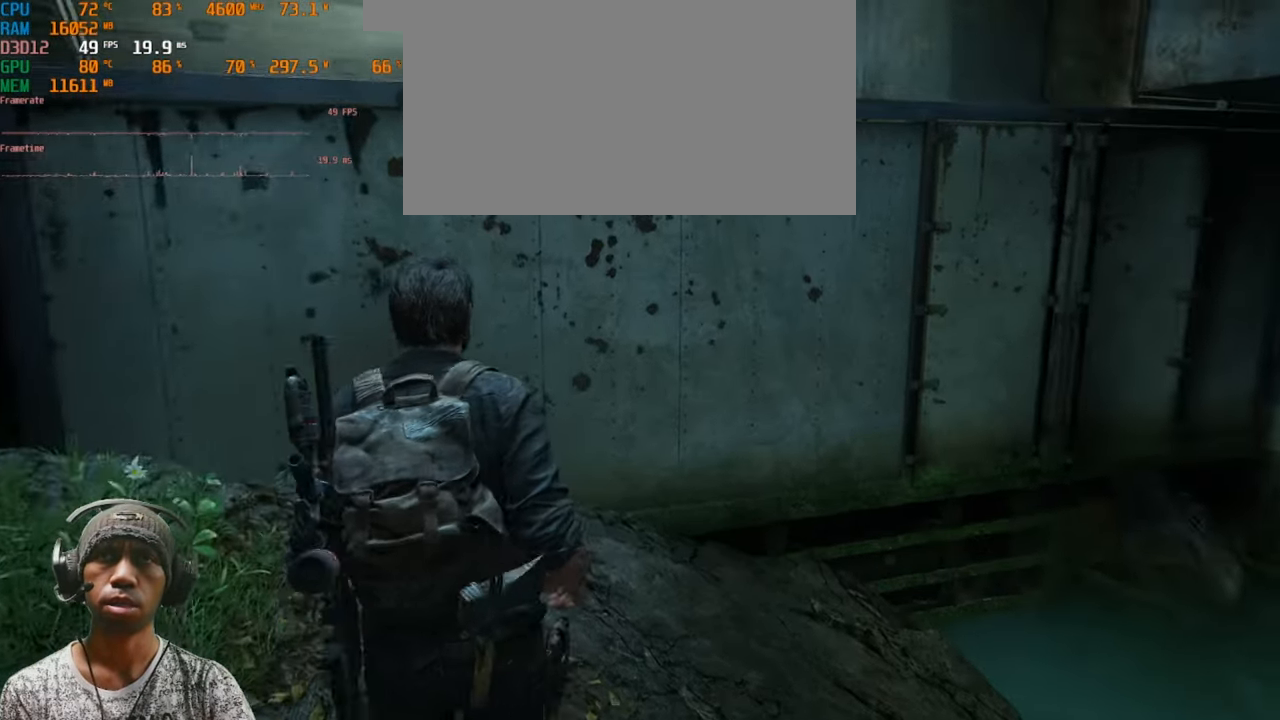
{"keys": ["w"], "mouse": [], "events": [[200, "a", "down"], [367, "w", "down"], [500, "a", "up"]]}
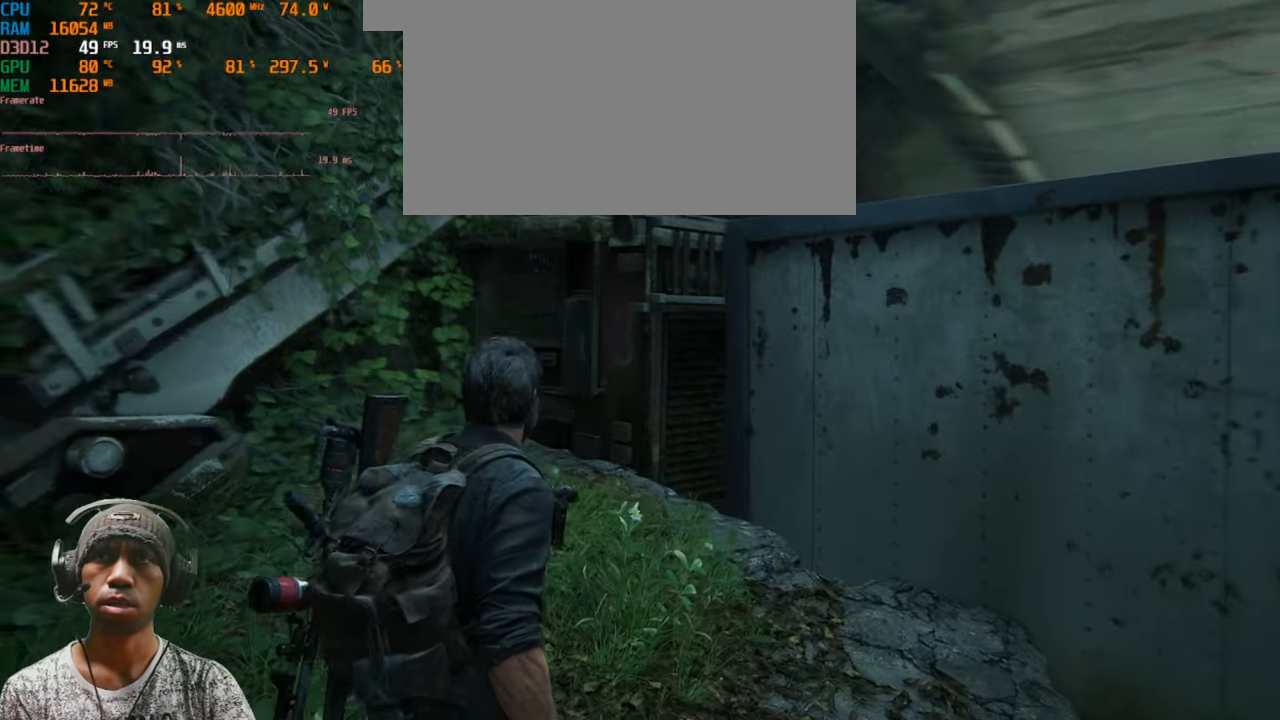
{"keys": ["w"], "mouse": [], "events": []}
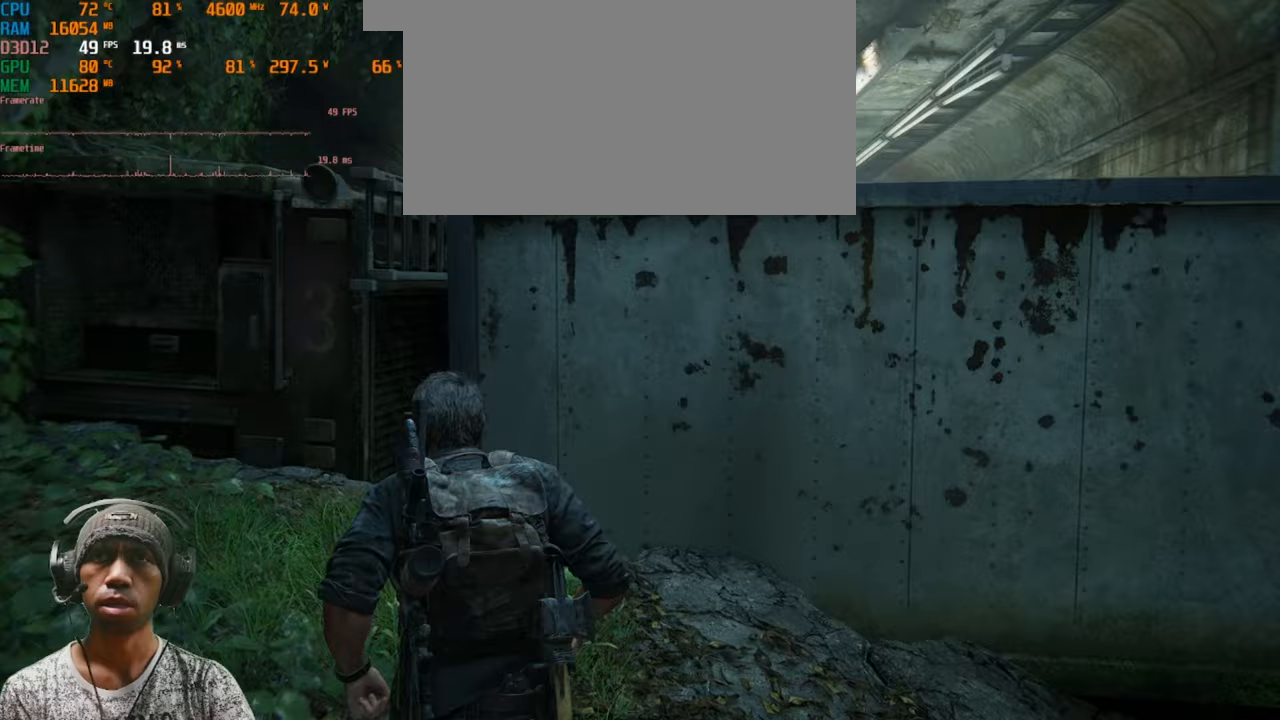
{"keys": ["w"], "mouse": [], "events": []}
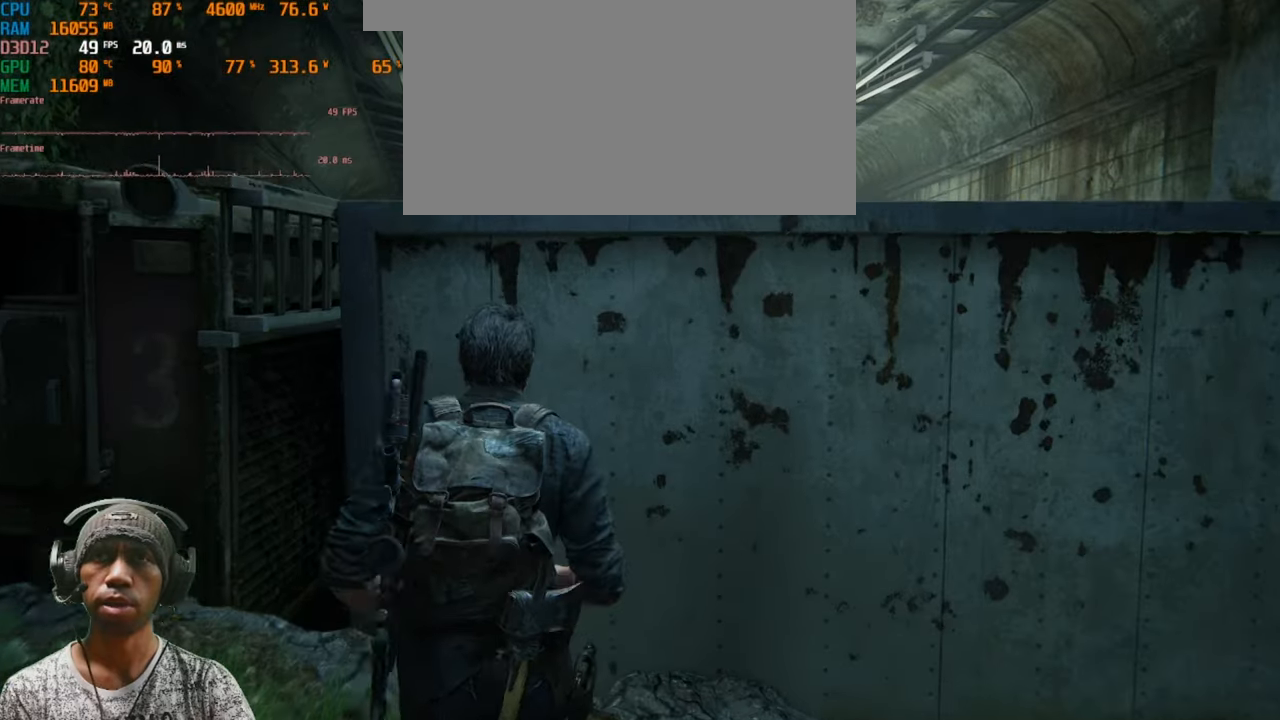
{"keys": ["w"], "mouse": [], "events": [[83, "space", "down"], [317, "space", "up"]]}
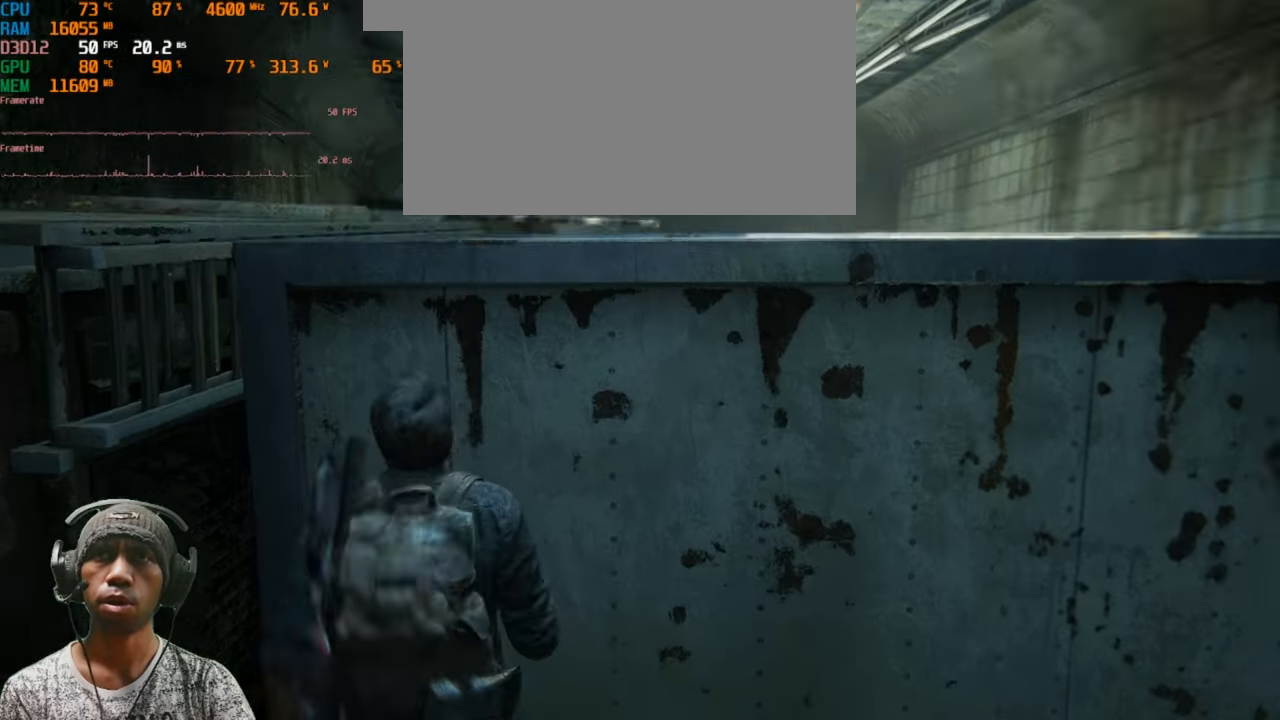
{"keys": ["w"], "mouse": [], "events": []}
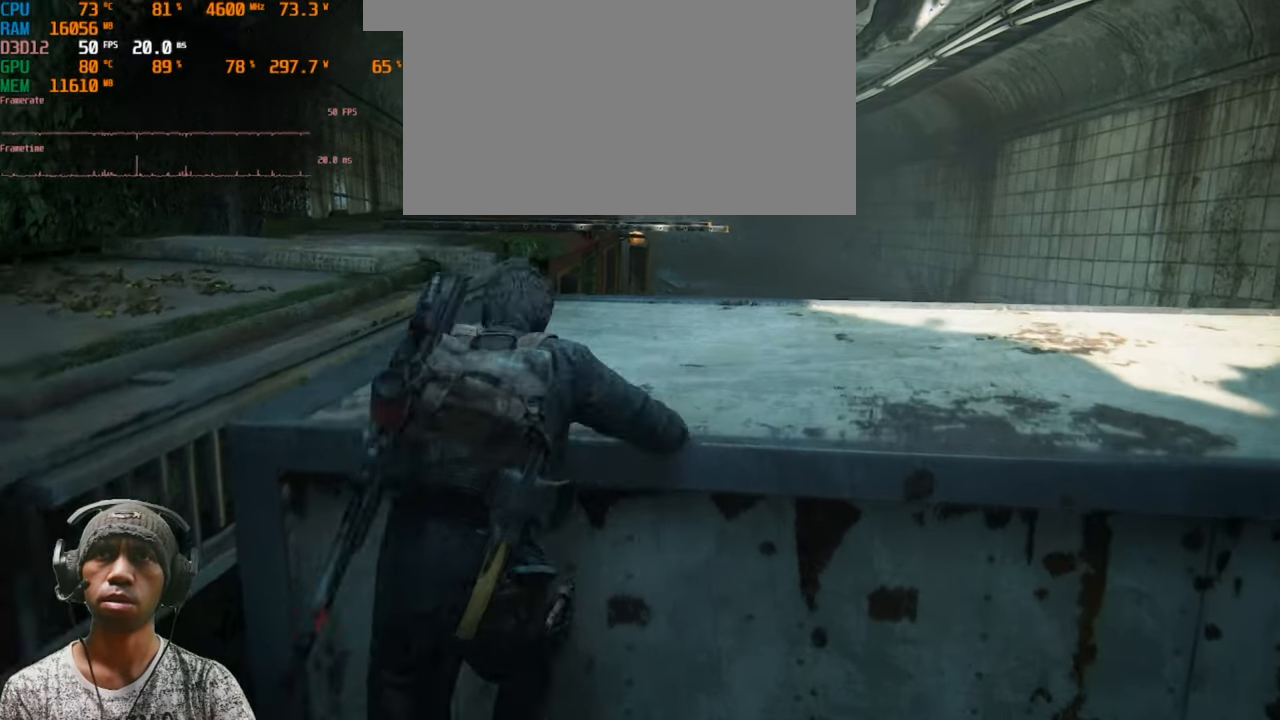
{"keys": ["w"], "mouse": [], "events": []}
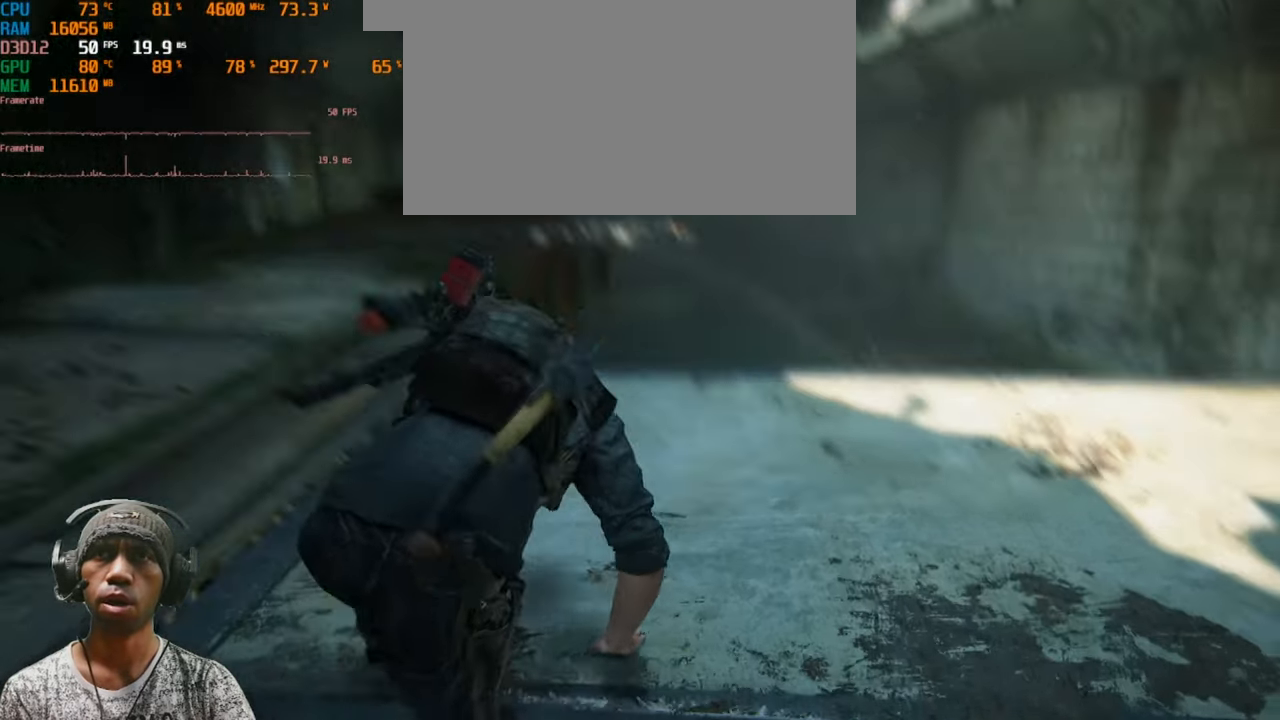
{"keys": ["d"], "mouse": [], "events": [[83, "w", "up"], [367, "d", "down"]]}